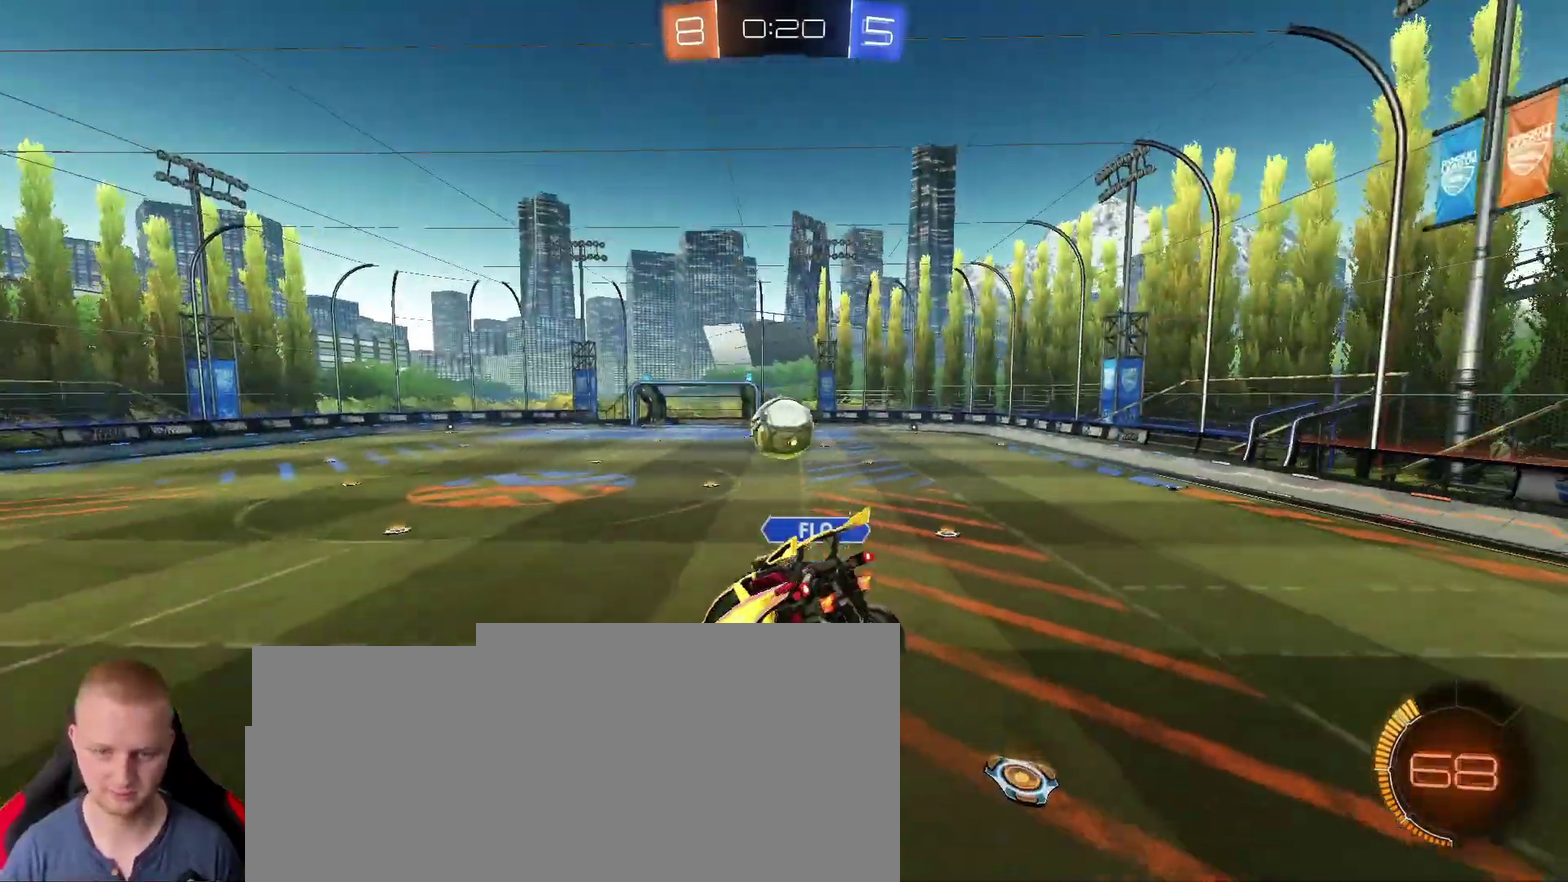
Gameplay with a controller (PlayStation layout); each line is a JSON object with the inputs held at the frame after it. This overlay highlights the sticks when they move; stick clicks (L3 R3) are not distinguishable. Not read: L1 R1.
{"buttons": ["R2"], "left_stick": "up-right", "right_stick": "center"}
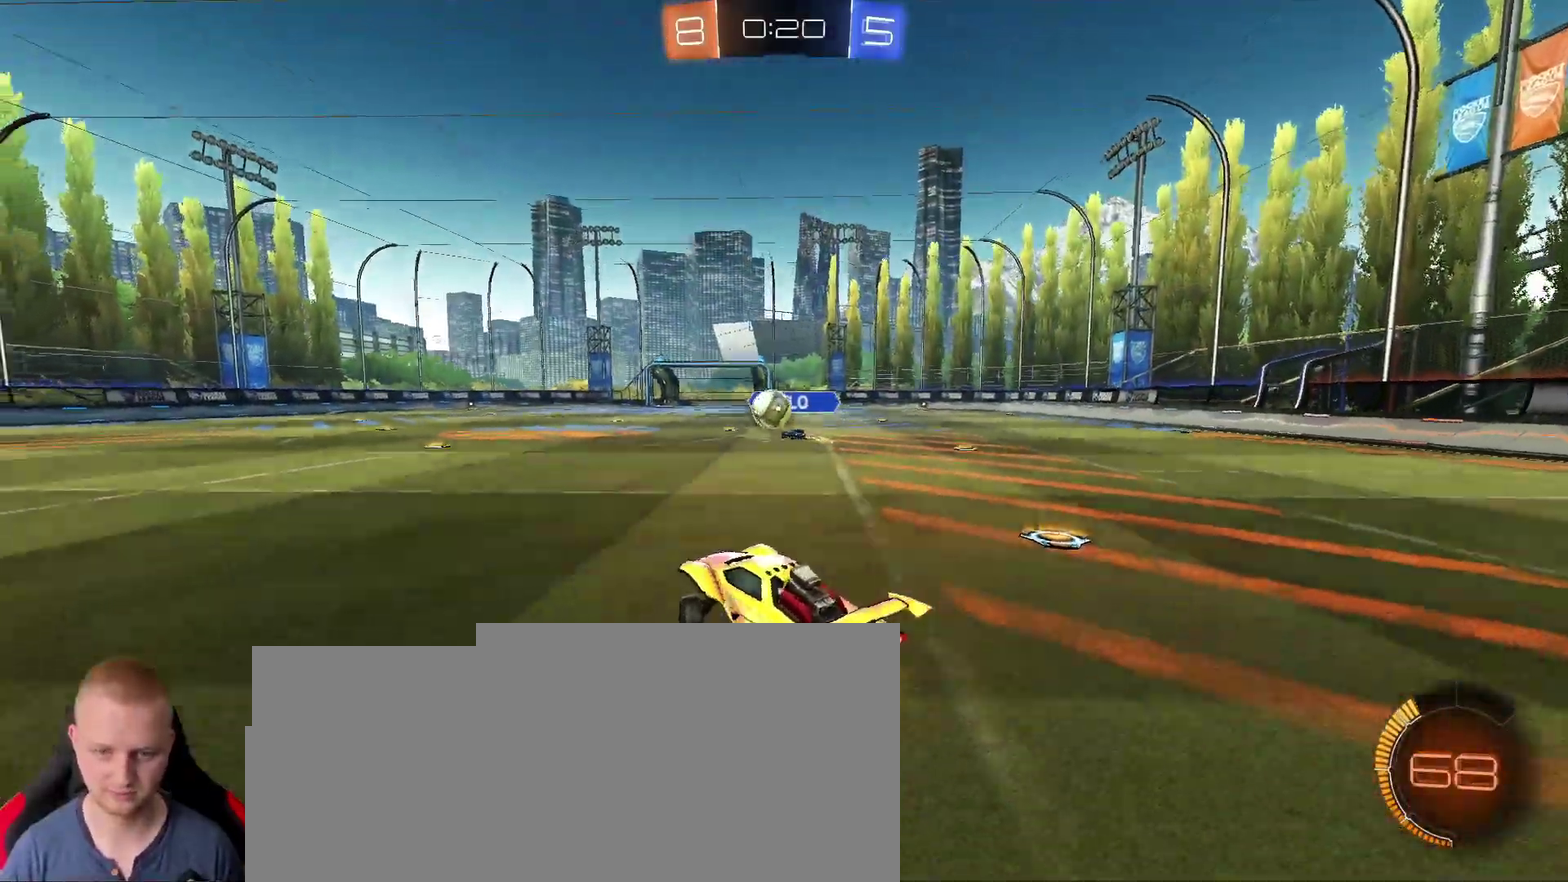
{"buttons": ["R2"], "left_stick": "left", "right_stick": "center"}
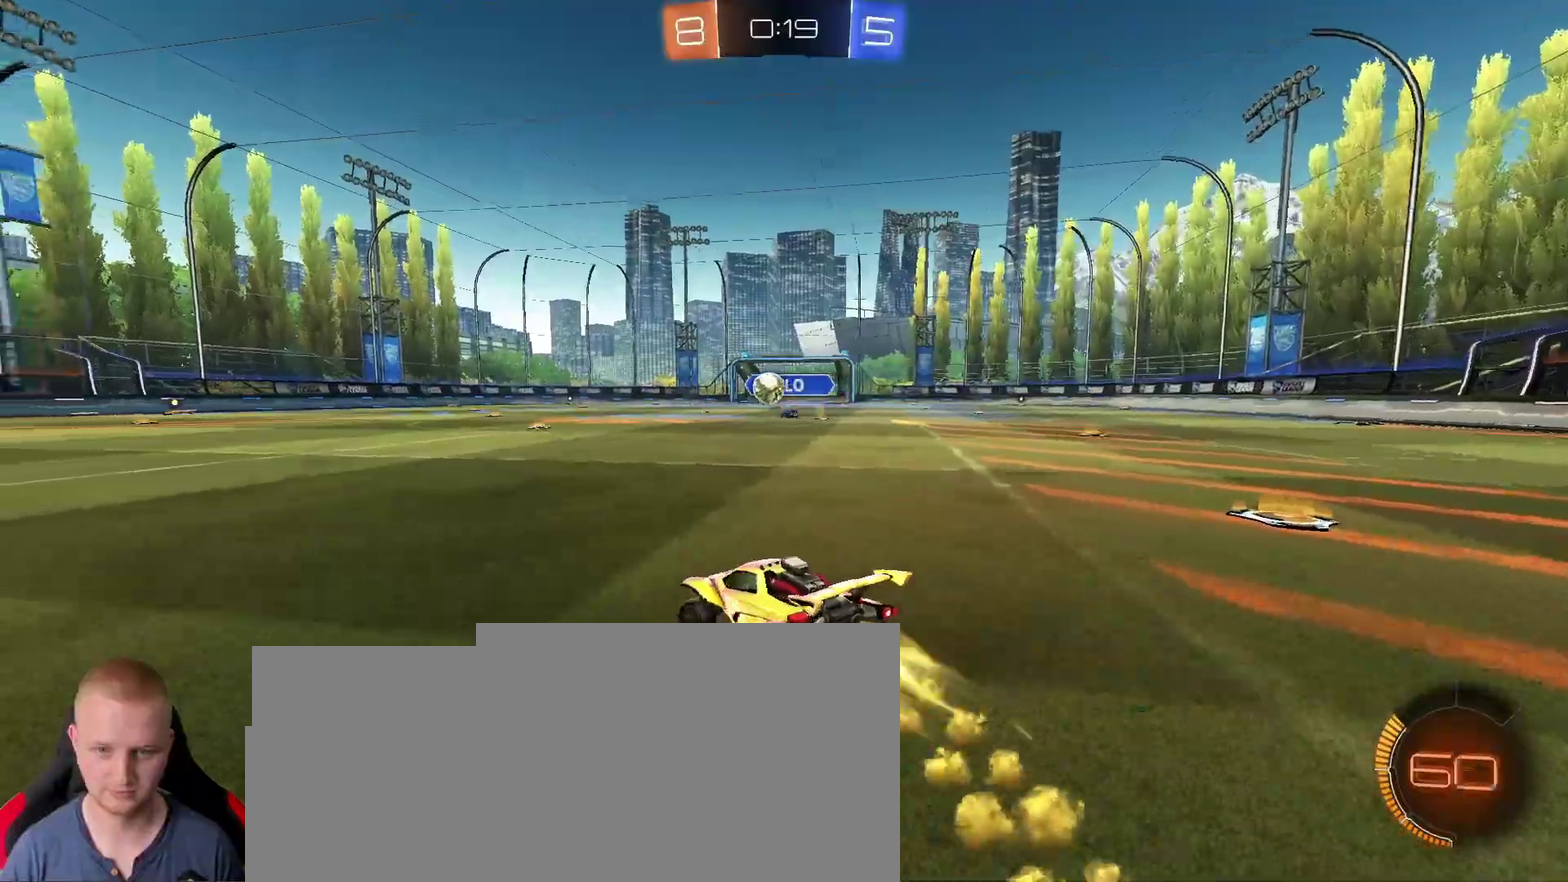
{"buttons": ["R2"], "left_stick": "up", "right_stick": "center"}
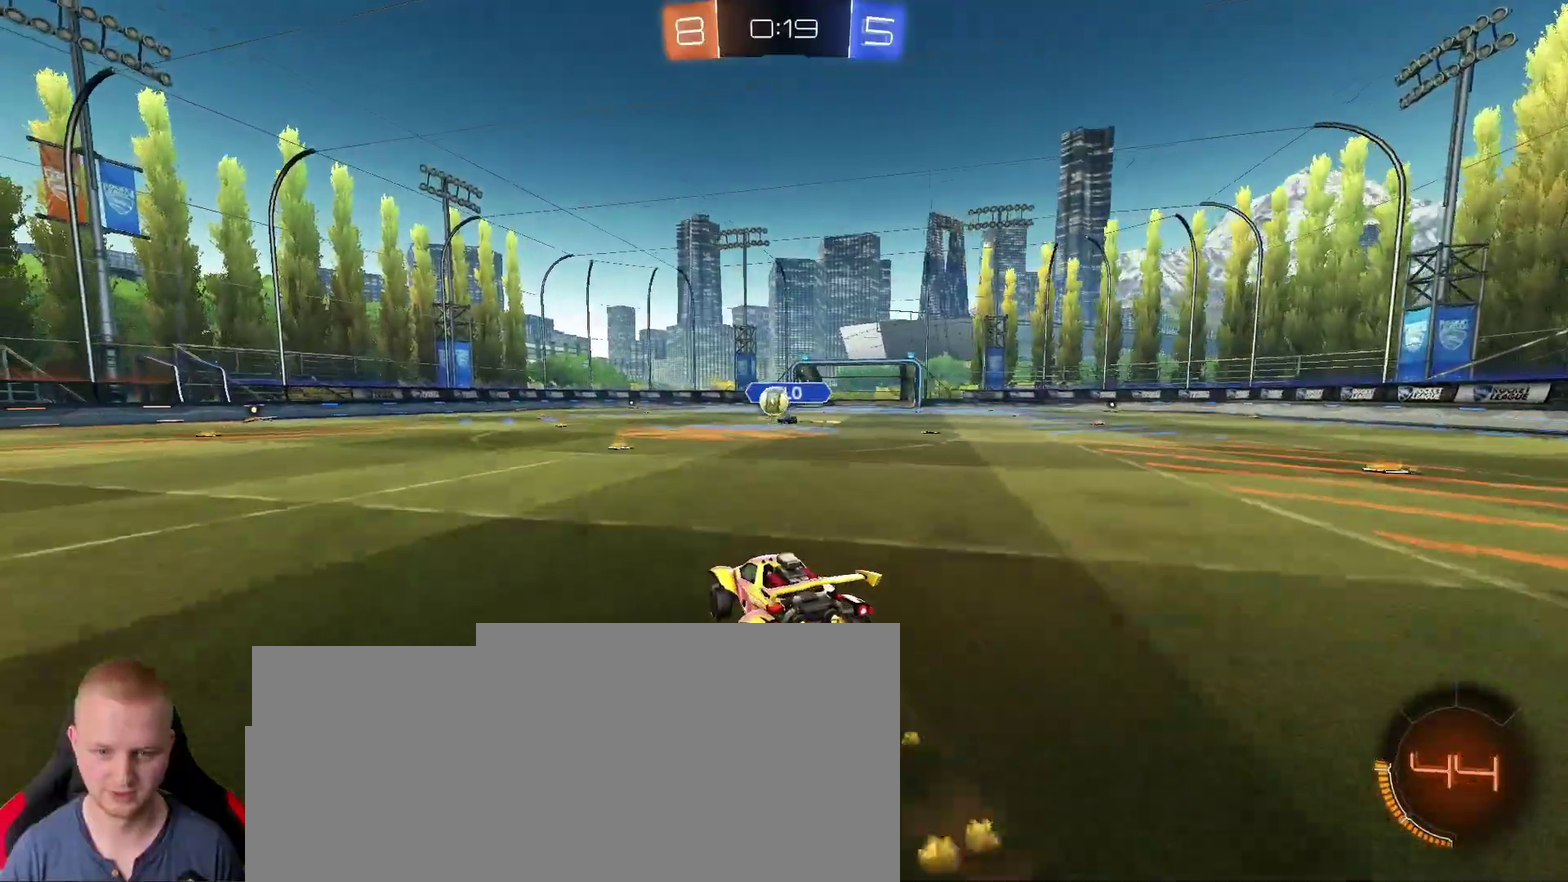
{"buttons": [], "left_stick": "up", "right_stick": "center"}
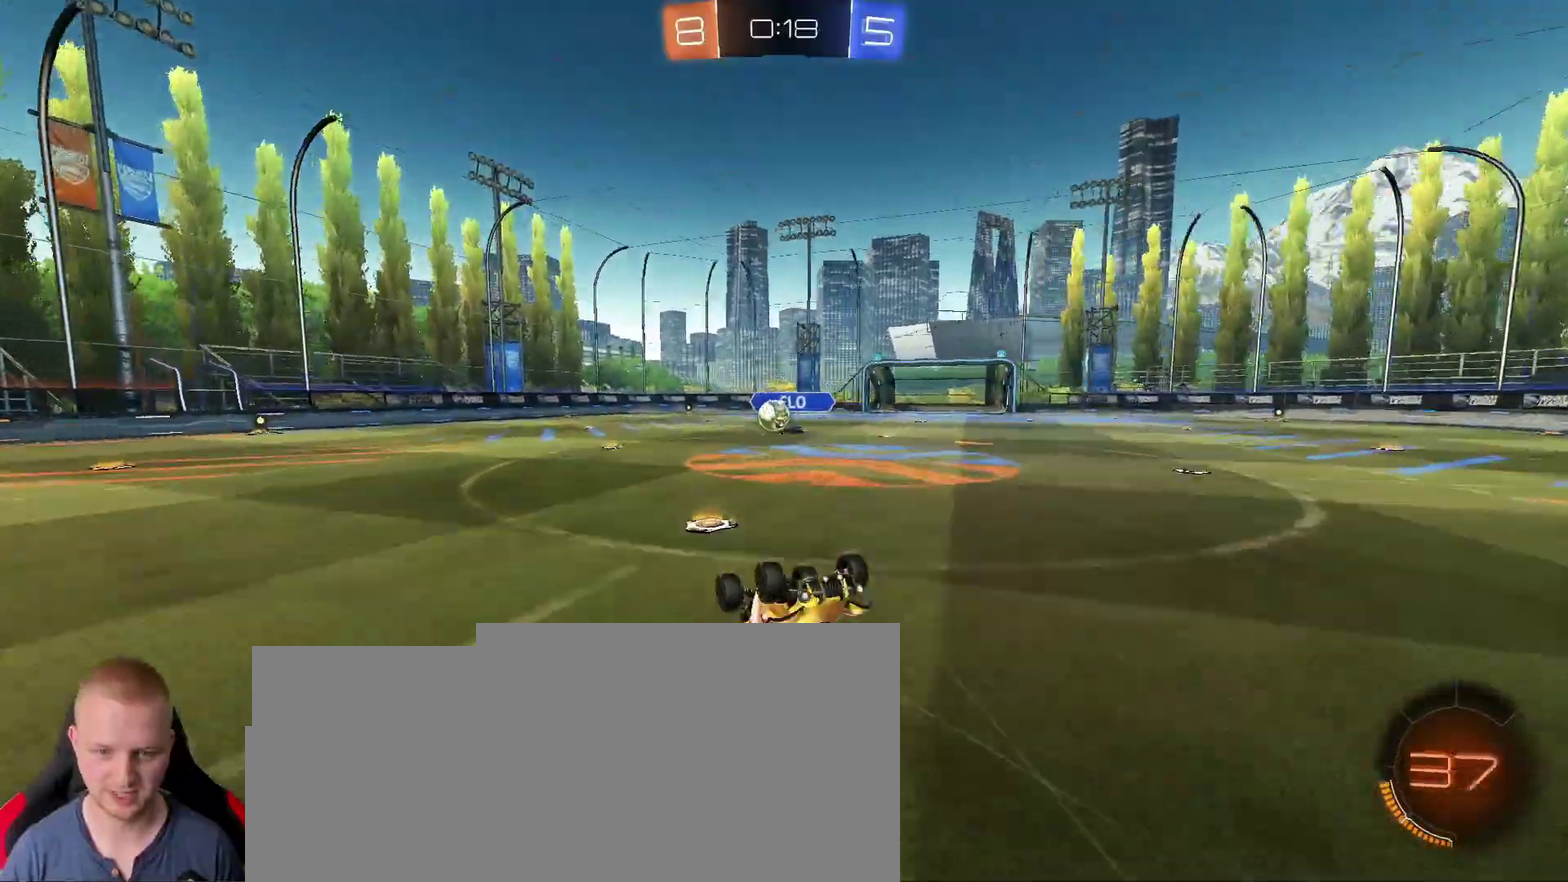
{"buttons": ["R2"], "left_stick": "left", "right_stick": "center"}
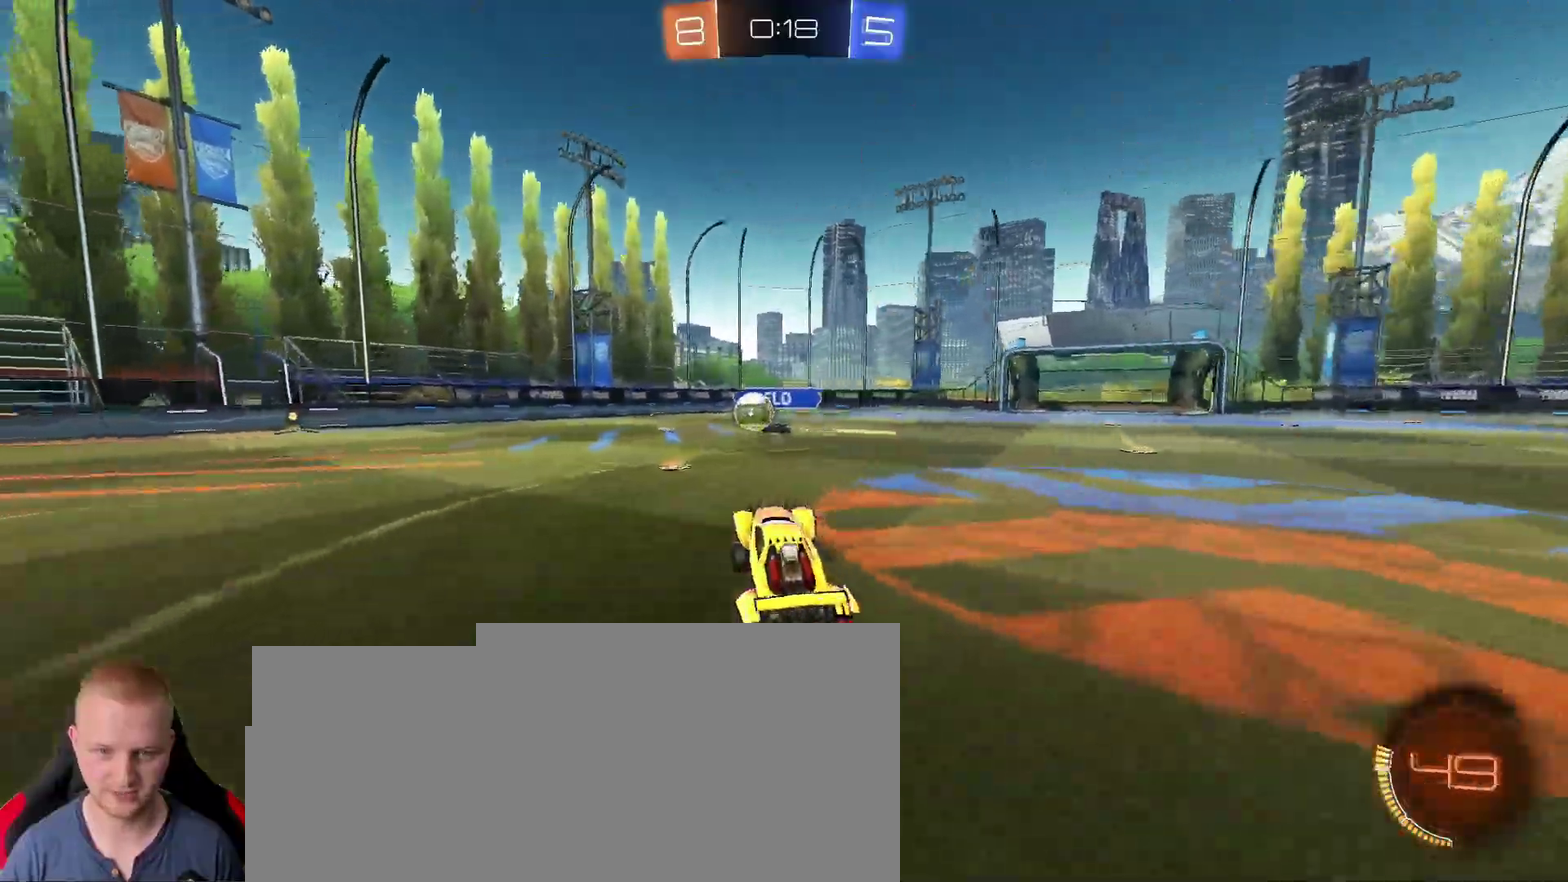
{"buttons": ["R2"], "left_stick": "left", "right_stick": "center"}
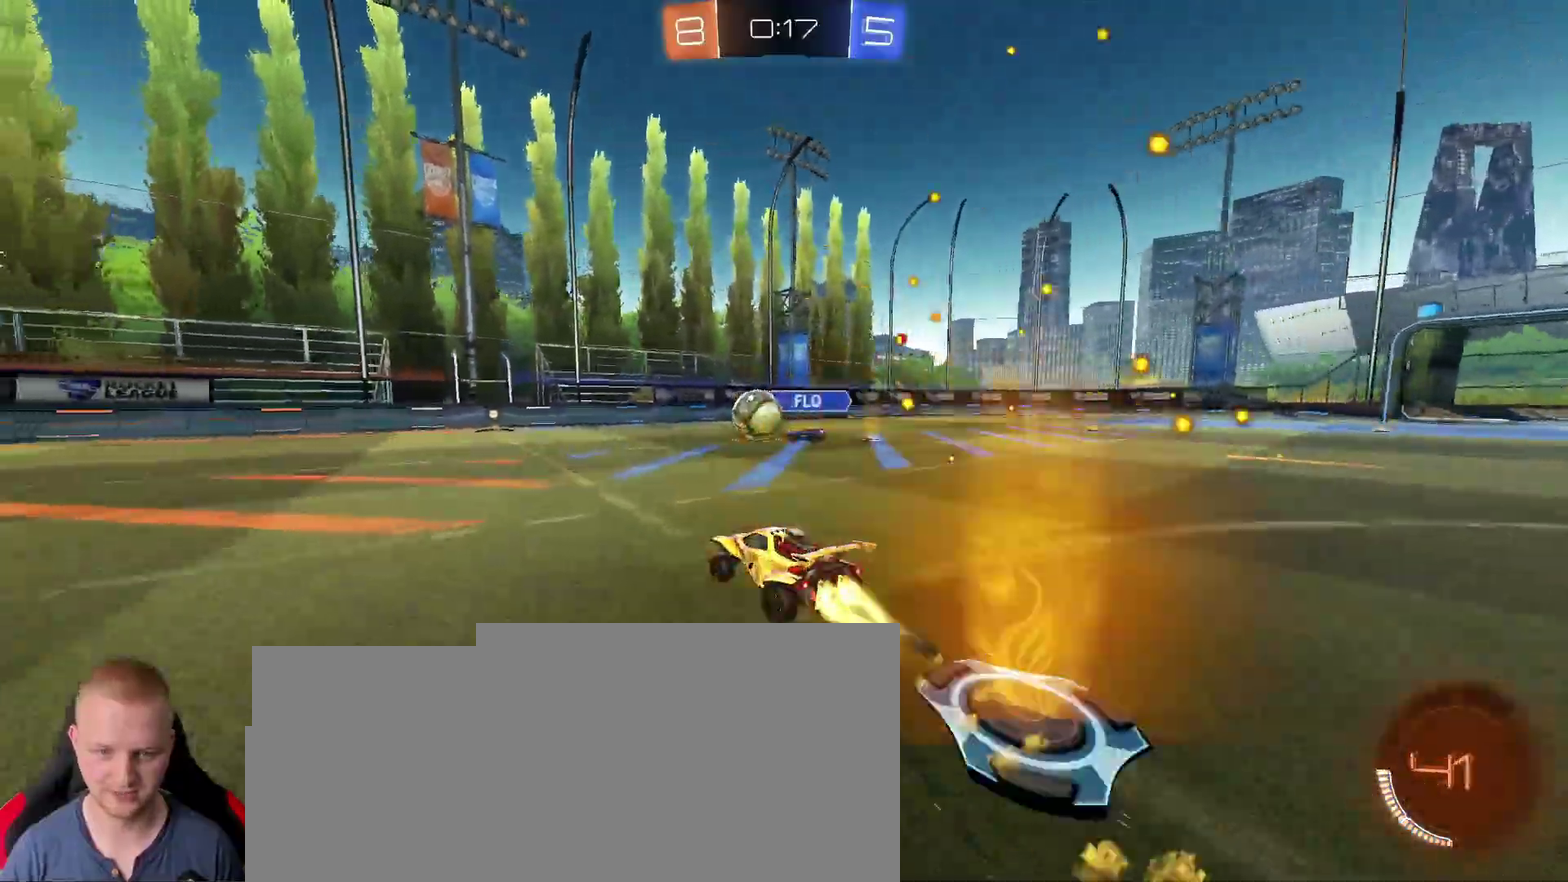
{"buttons": ["R2"], "left_stick": "center", "right_stick": "center"}
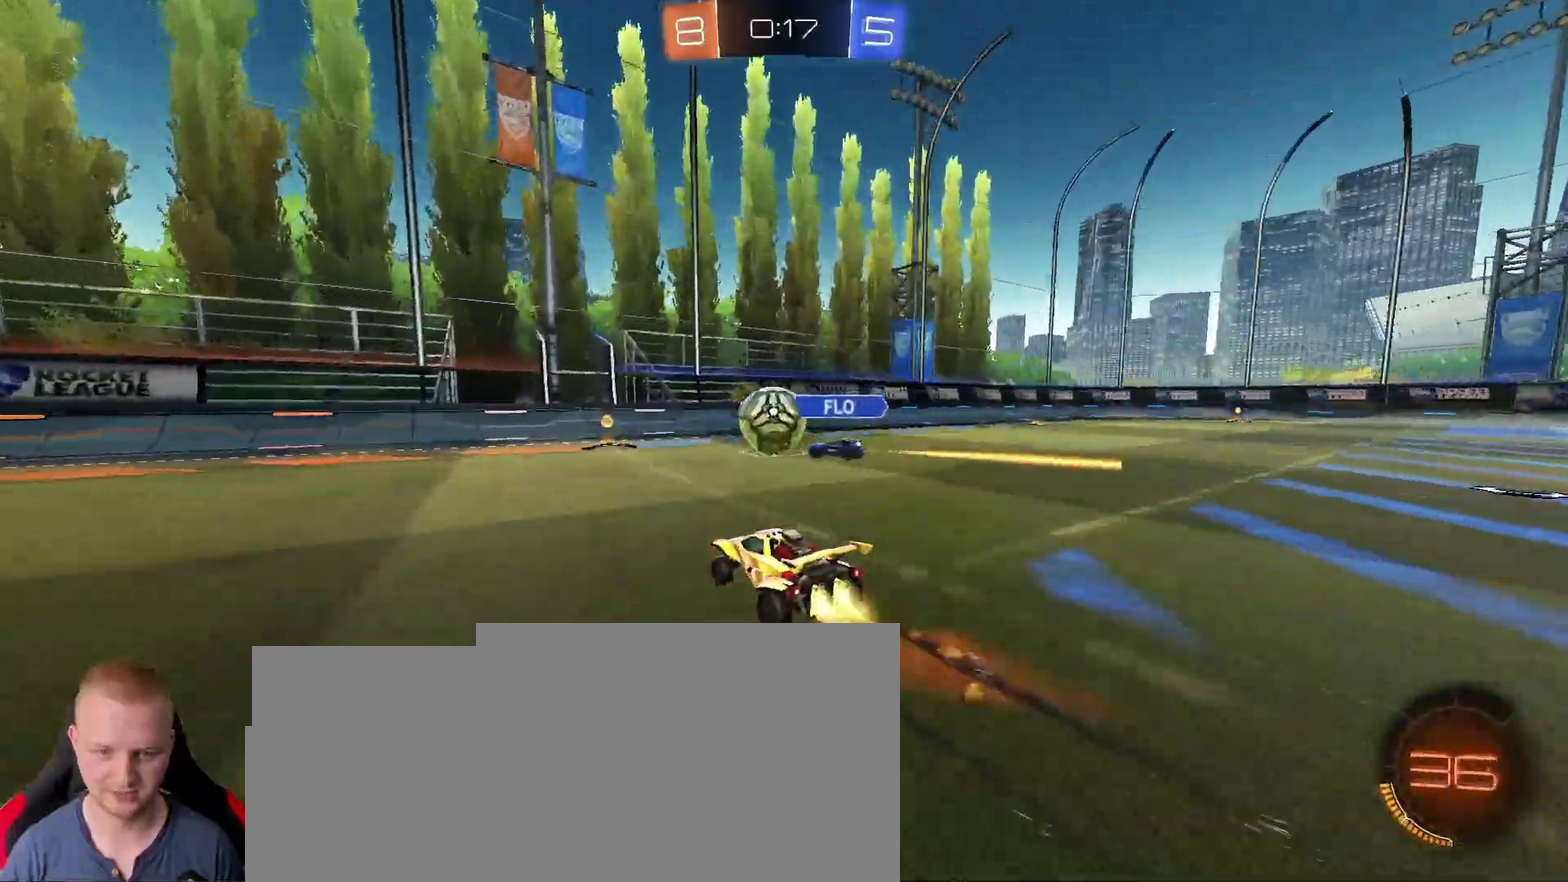
{"buttons": ["R2"], "left_stick": "center", "right_stick": "center"}